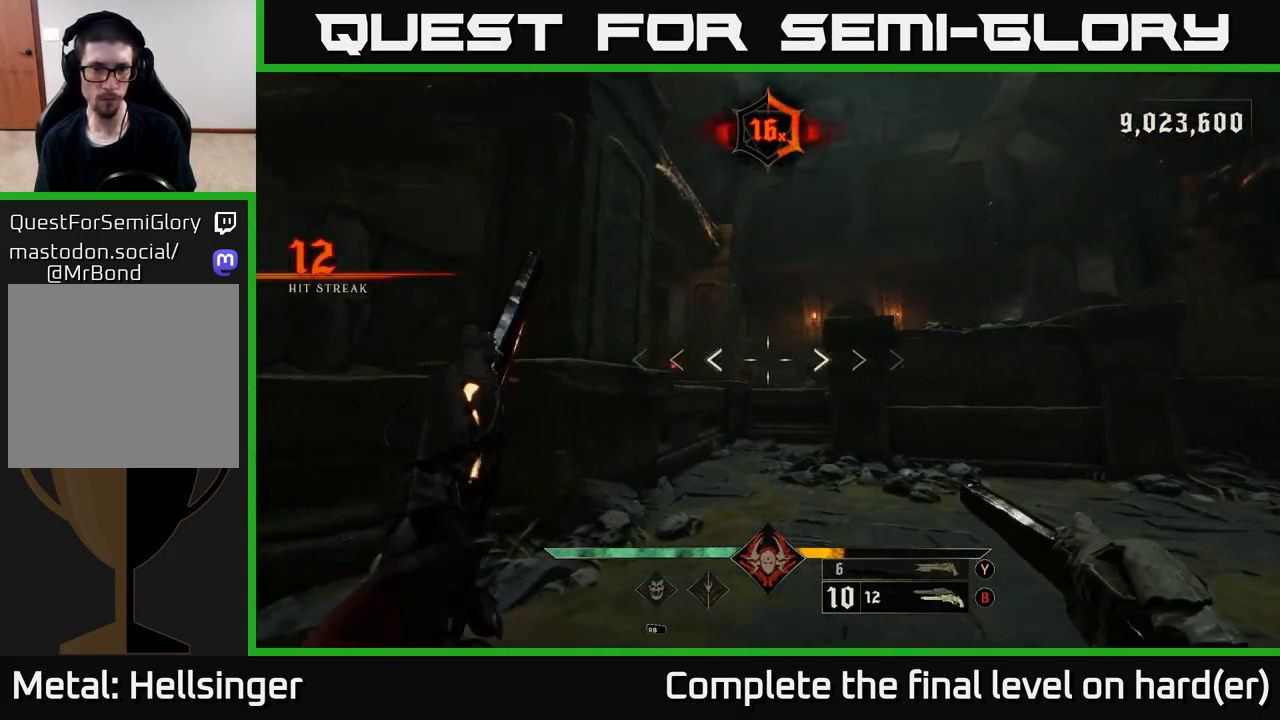
Gameplay with a controller (Xbox layout); each line is a JSON object with the inputs held at the frame after it. "events" lists button and stick changes between this image and that frame as [ms after this image, input, new state], when the widget could be followed in between.
{"buttons": ["R2"], "left_stick": "up-right", "right_stick": "center", "events": [[67, "R2", "up"], [67, "left_stick", "center"], [117, "left_stick", "up"], [267, "left_stick", "up-right"], [400, "right_stick", "down-left"], [450, "R2", "down"], [483, "right_stick", "center"]]}
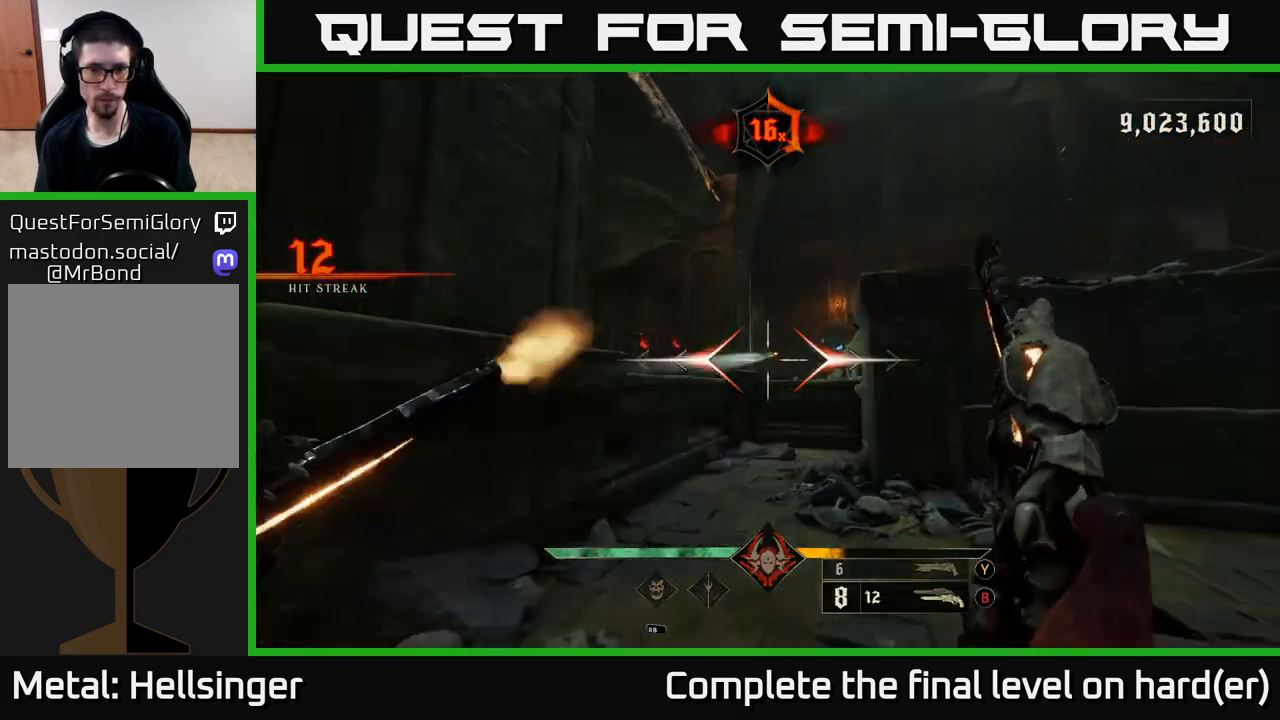
{"buttons": [], "left_stick": "up", "right_stick": "left", "events": [[17, "R2", "up"], [17, "left_stick", "up"], [317, "right_stick", "up-left"], [383, "R2", "down"], [467, "right_stick", "left"], [500, "R2", "up"]]}
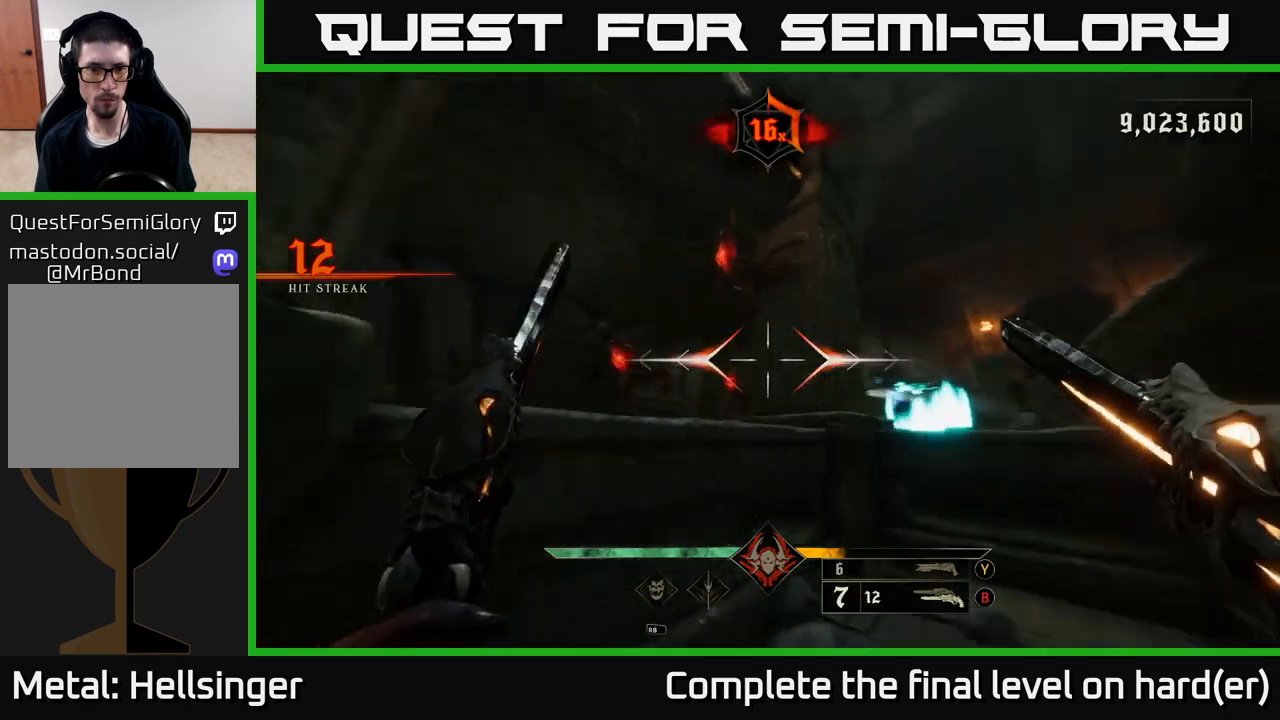
{"buttons": [], "left_stick": "down", "right_stick": "center", "events": [[33, "left_stick", "center"], [150, "left_stick", "down"], [200, "right_stick", "center"], [267, "right_stick", "down"], [350, "R2", "down"], [433, "R2", "up"], [433, "right_stick", "center"]]}
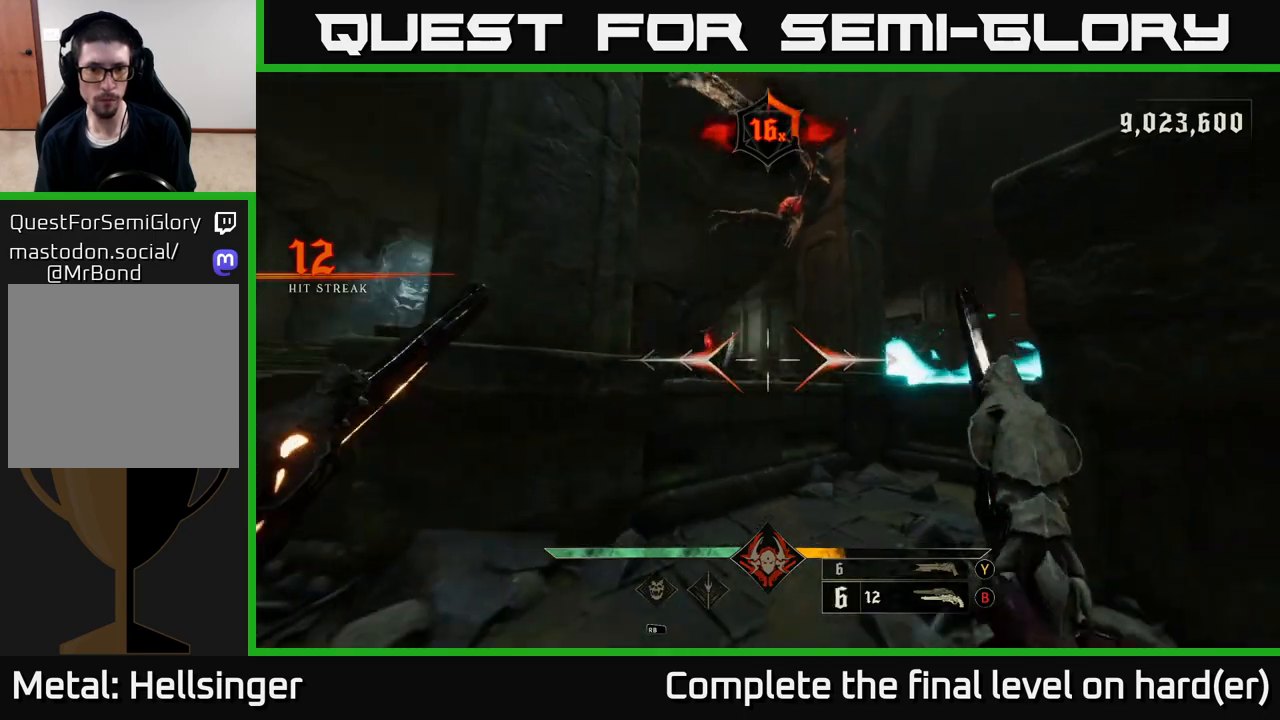
{"buttons": [], "left_stick": "down", "right_stick": "center", "events": [[233, "right_stick", "up-right"], [350, "R2", "down"], [417, "R2", "up"], [417, "right_stick", "center"]]}
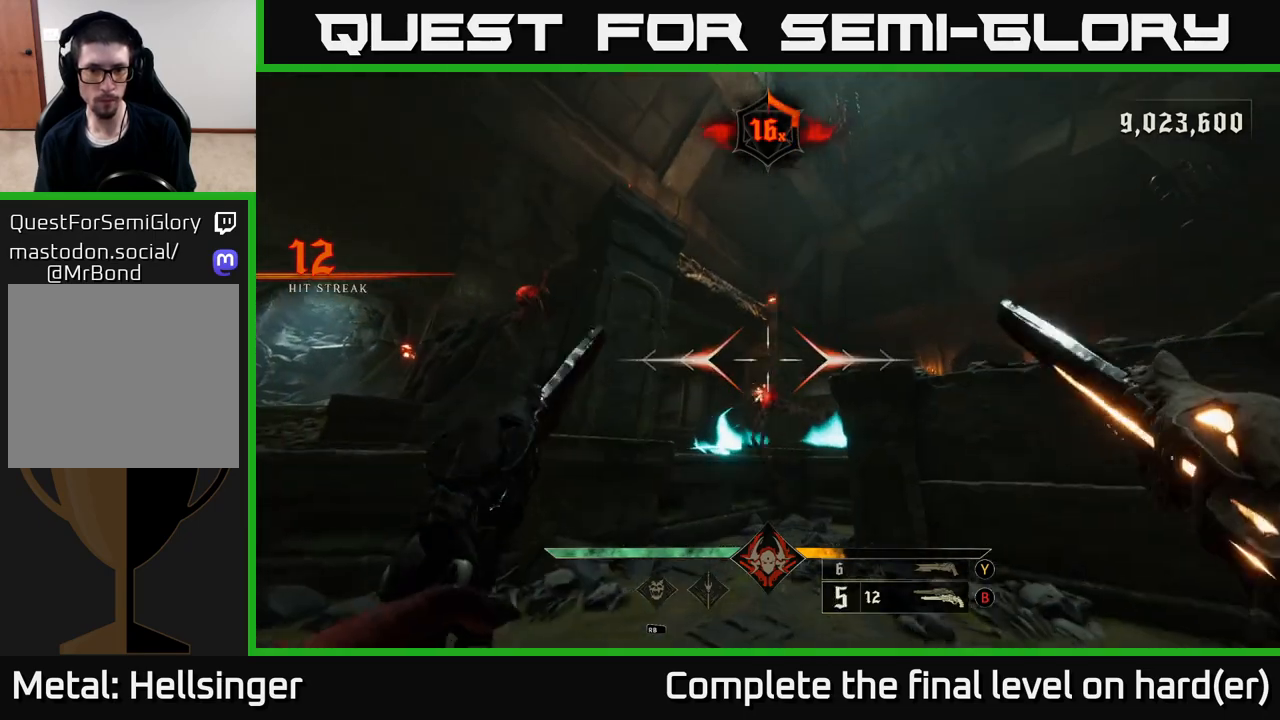
{"buttons": [], "left_stick": "down", "right_stick": "center", "events": [[67, "right_stick", "down"], [350, "R2", "down"], [417, "R2", "up"], [417, "right_stick", "center"]]}
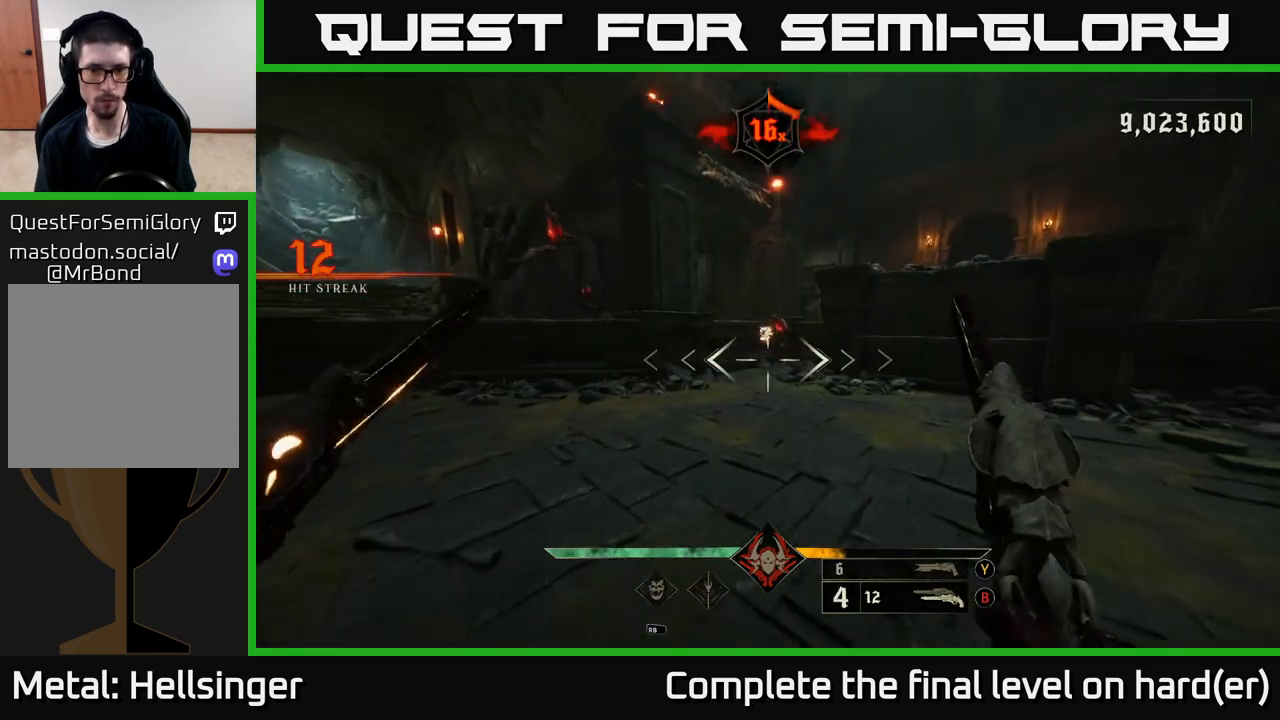
{"buttons": [], "left_stick": "center", "right_stick": "center", "events": [[150, "right_stick", "up"], [267, "R2", "down"], [267, "right_stick", "center"], [350, "R2", "up"], [450, "left_stick", "center"]]}
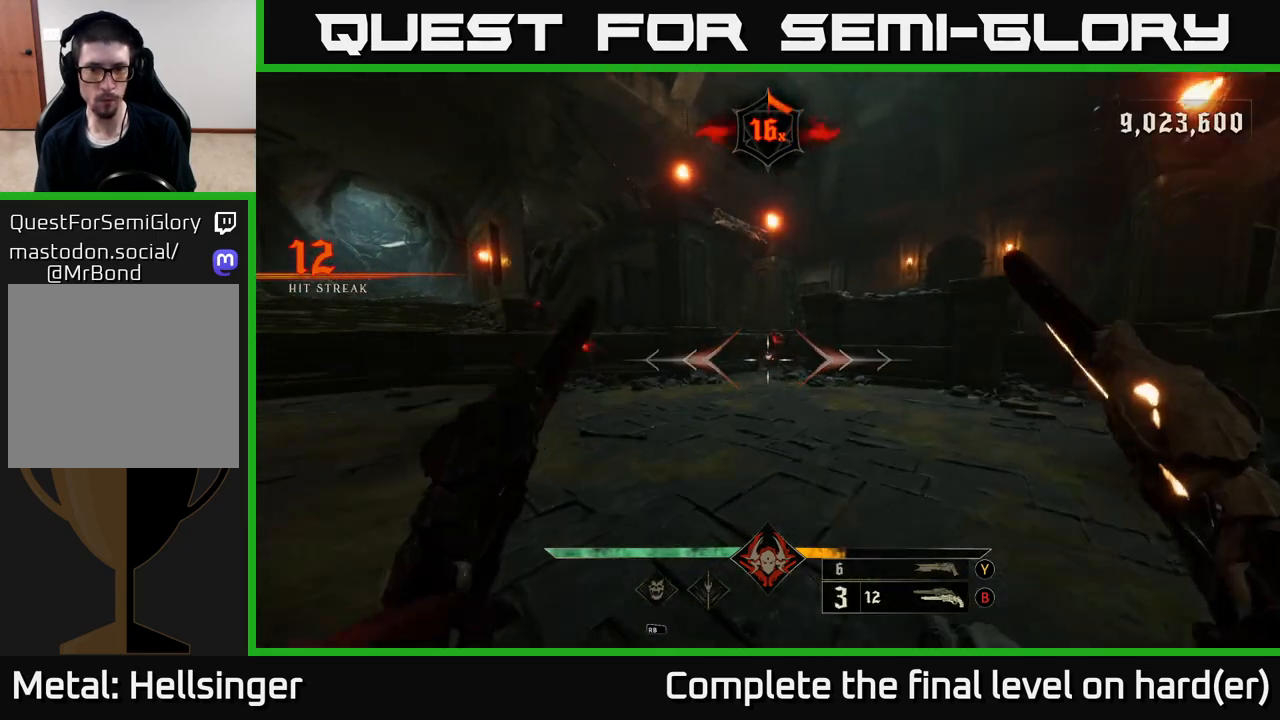
{"buttons": [], "left_stick": "up-right", "right_stick": "center", "events": [[100, "right_stick", "up-right"], [150, "left_stick", "up"], [183, "right_stick", "center"], [283, "R2", "down"], [317, "left_stick", "up-right"], [383, "R2", "up"]]}
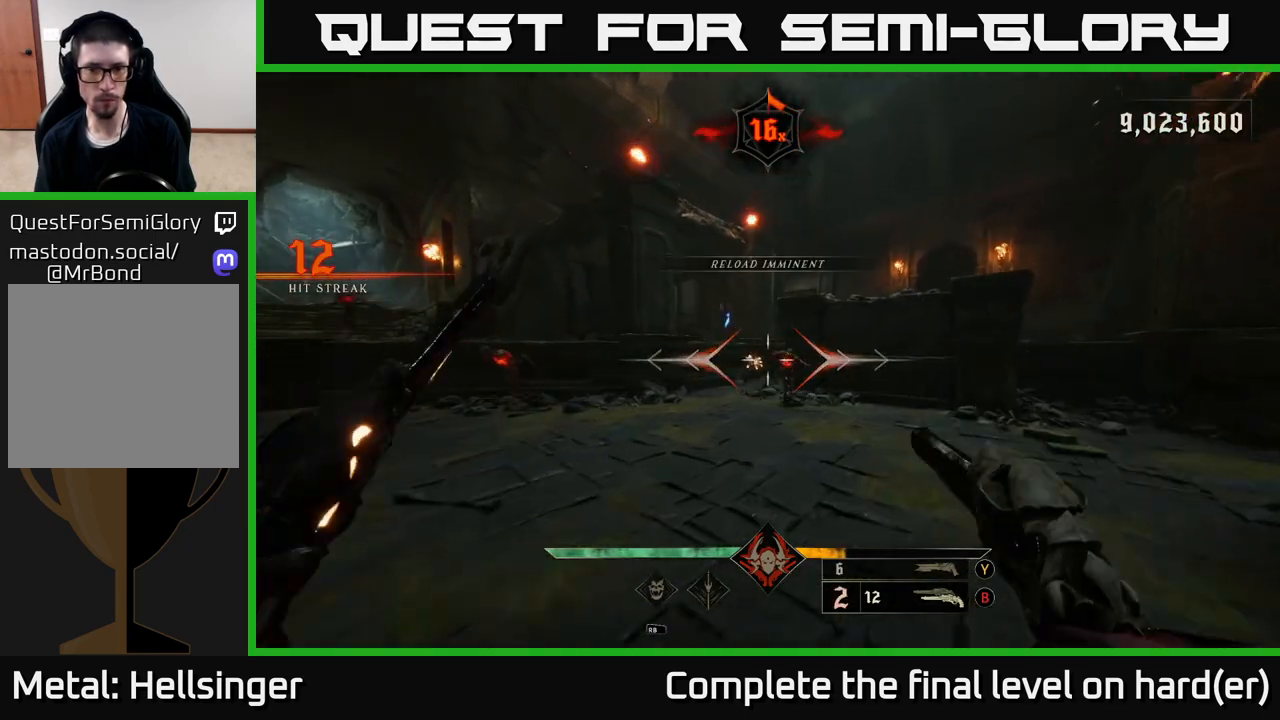
{"buttons": [], "left_stick": "down-right", "right_stick": "left", "events": [[17, "left_stick", "up"], [183, "left_stick", "up-right"], [183, "right_stick", "right"], [233, "R2", "down"], [283, "right_stick", "left"], [333, "R2", "up"], [383, "left_stick", "right"], [500, "left_stick", "down-right"]]}
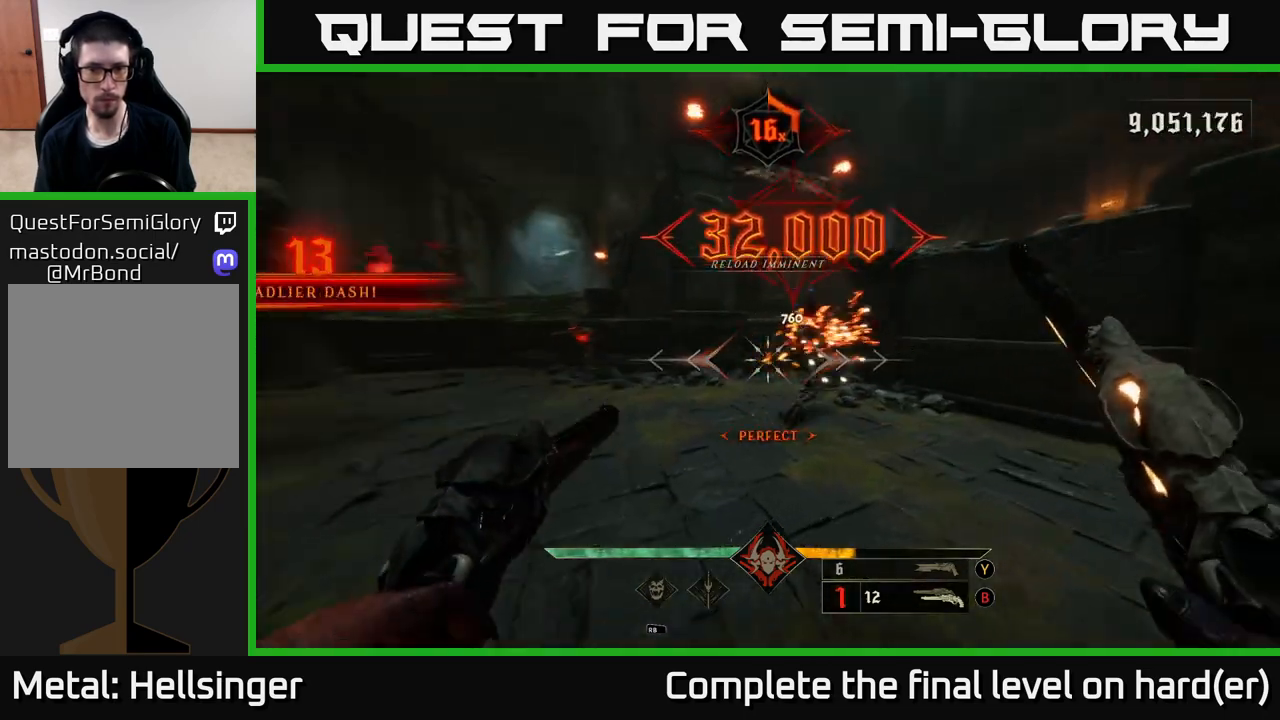
{"buttons": [], "left_stick": "down-right", "right_stick": "left", "events": [[100, "right_stick", "center"], [217, "X", "down"], [283, "X", "up"], [483, "right_stick", "left"]]}
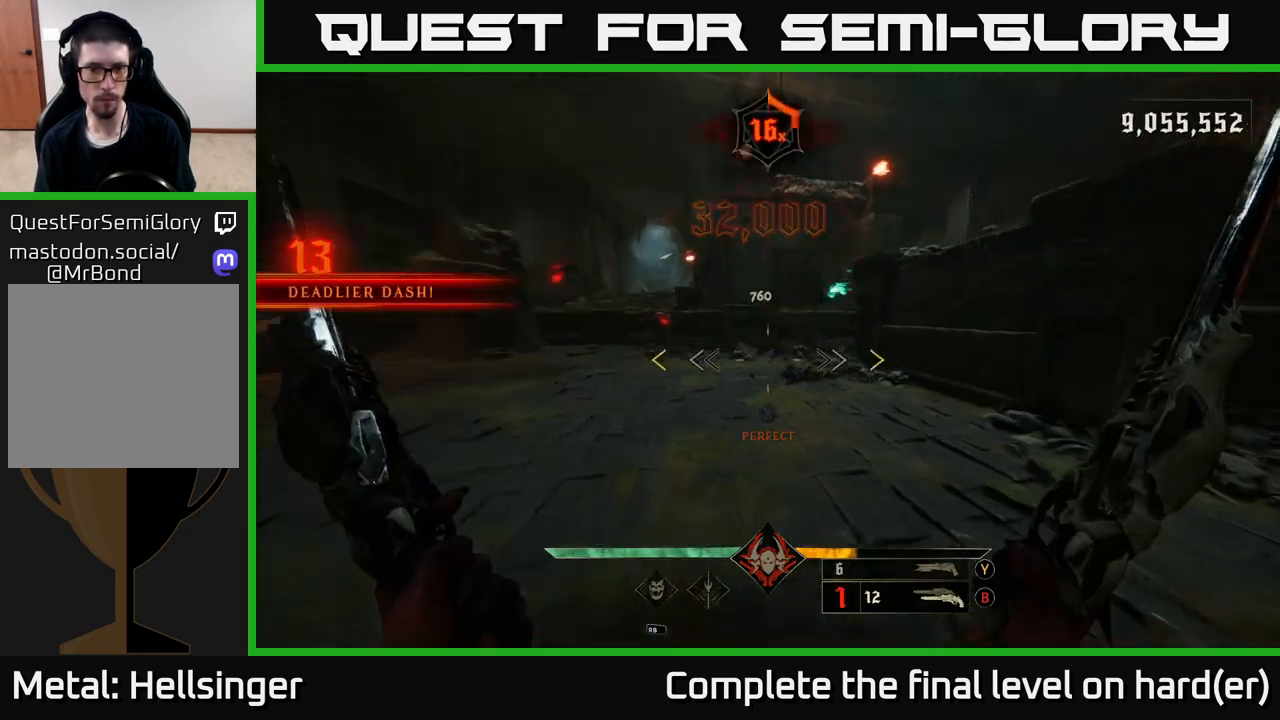
{"buttons": [], "left_stick": "down", "right_stick": "center", "events": [[150, "right_stick", "center"], [283, "left_stick", "down"], [300, "right_stick", "up-left"], [383, "right_stick", "center"]]}
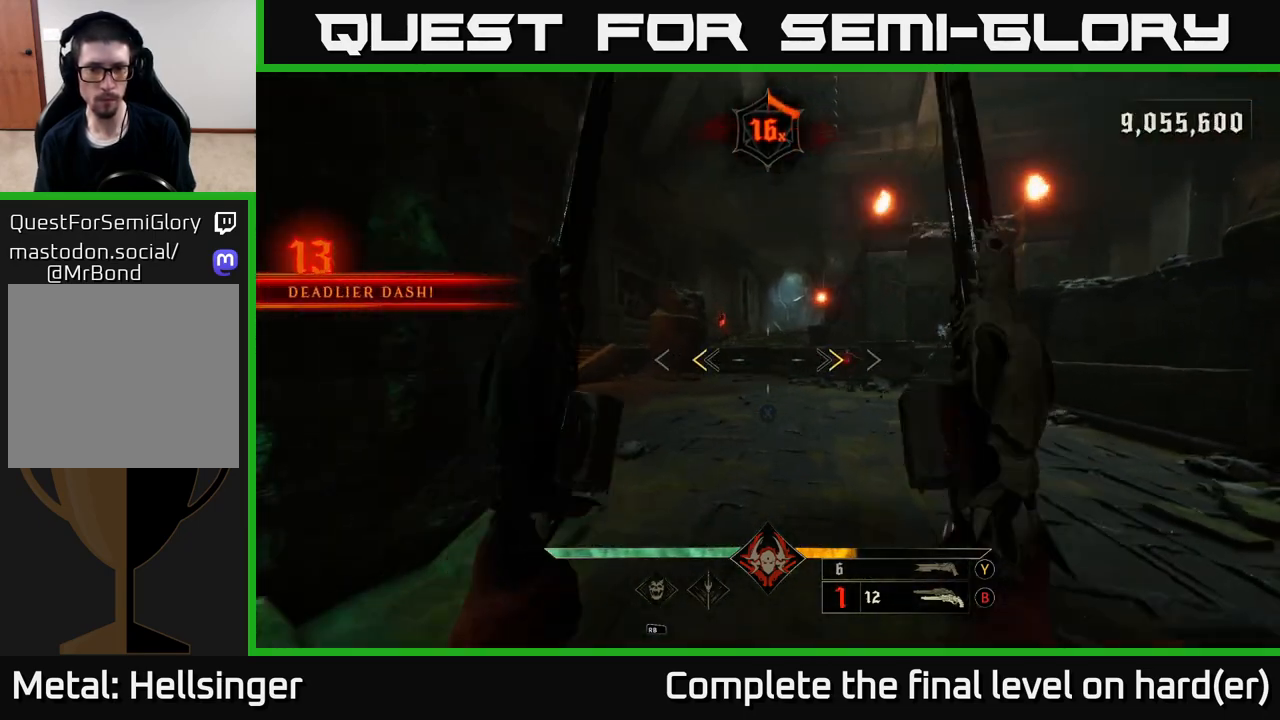
{"buttons": [], "left_stick": "up", "right_stick": "right", "events": [[133, "left_stick", "left"], [150, "X", "down"], [217, "X", "up"], [217, "left_stick", "up"], [417, "right_stick", "right"]]}
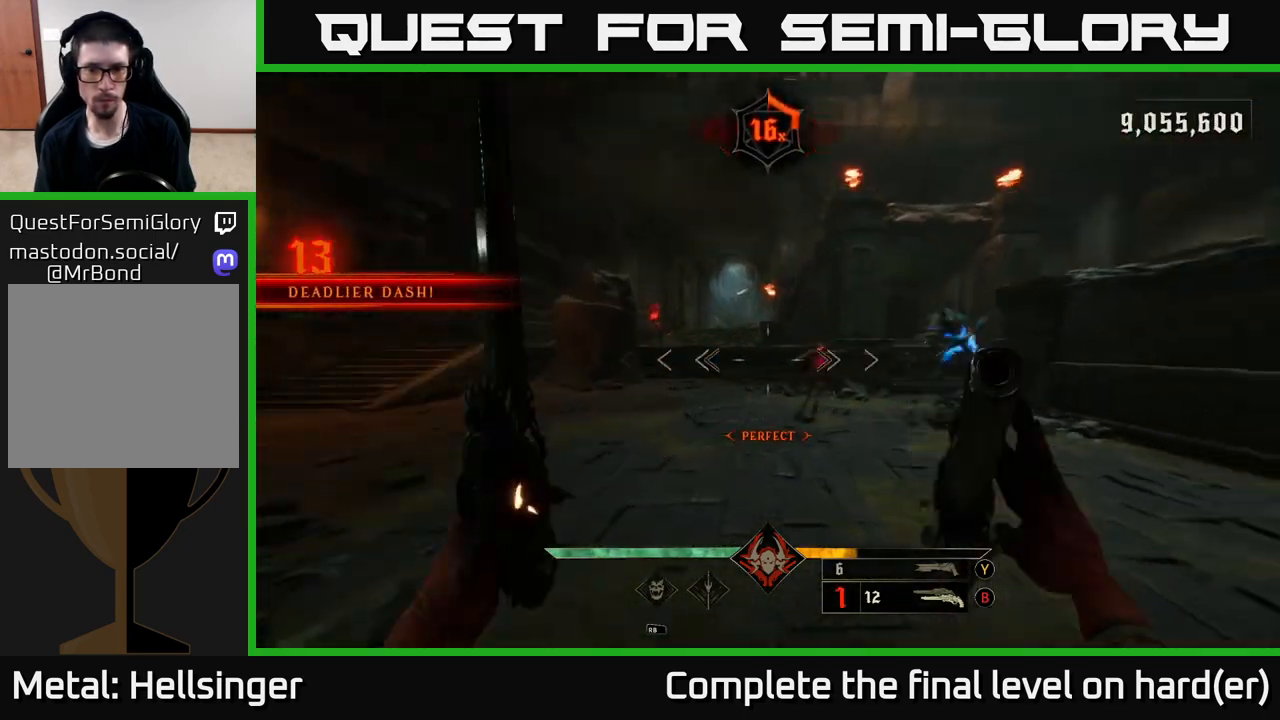
{"buttons": [], "left_stick": "left", "right_stick": "right", "events": [[67, "left_stick", "up-left"], [117, "L2", "down"], [117, "R2", "down"], [200, "R2", "up"], [267, "L2", "up"], [400, "left_stick", "left"]]}
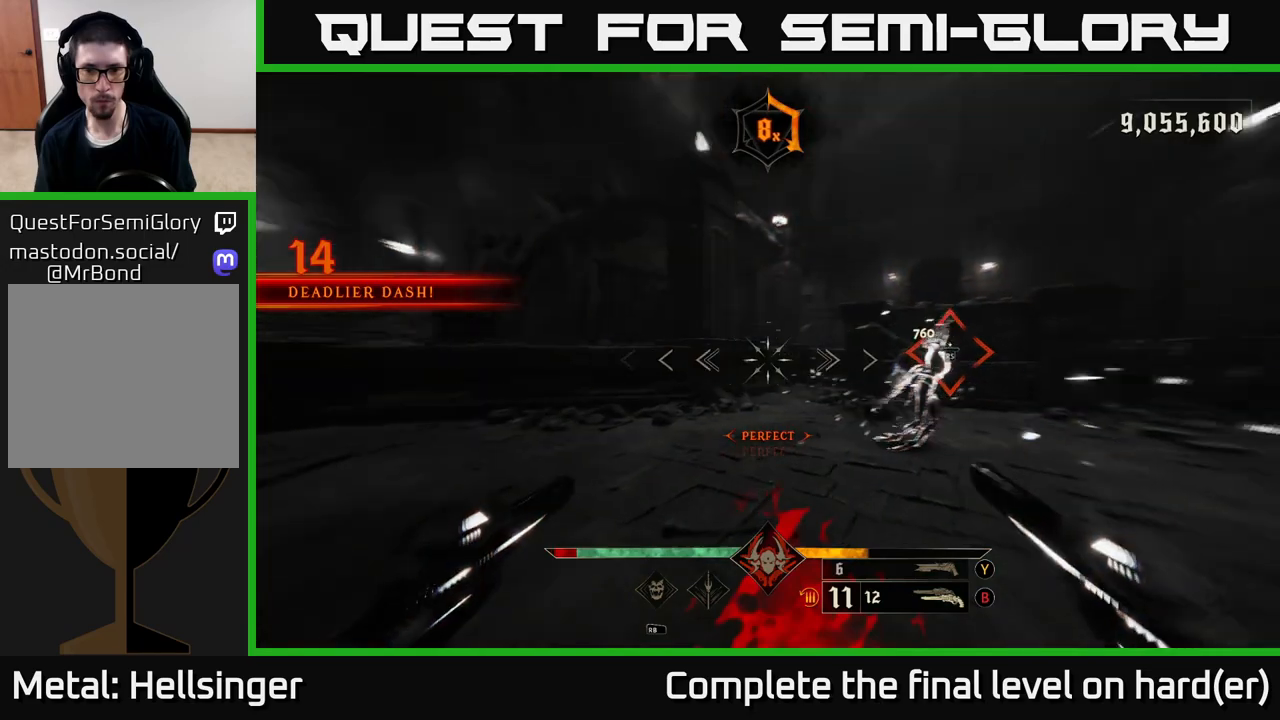
{"buttons": [], "left_stick": "down", "right_stick": "center", "events": [[17, "left_stick", "down-left"], [100, "R2", "down"], [150, "L2", "down"], [167, "R2", "up"], [183, "right_stick", "center"], [217, "left_stick", "down"], [250, "L2", "up"]]}
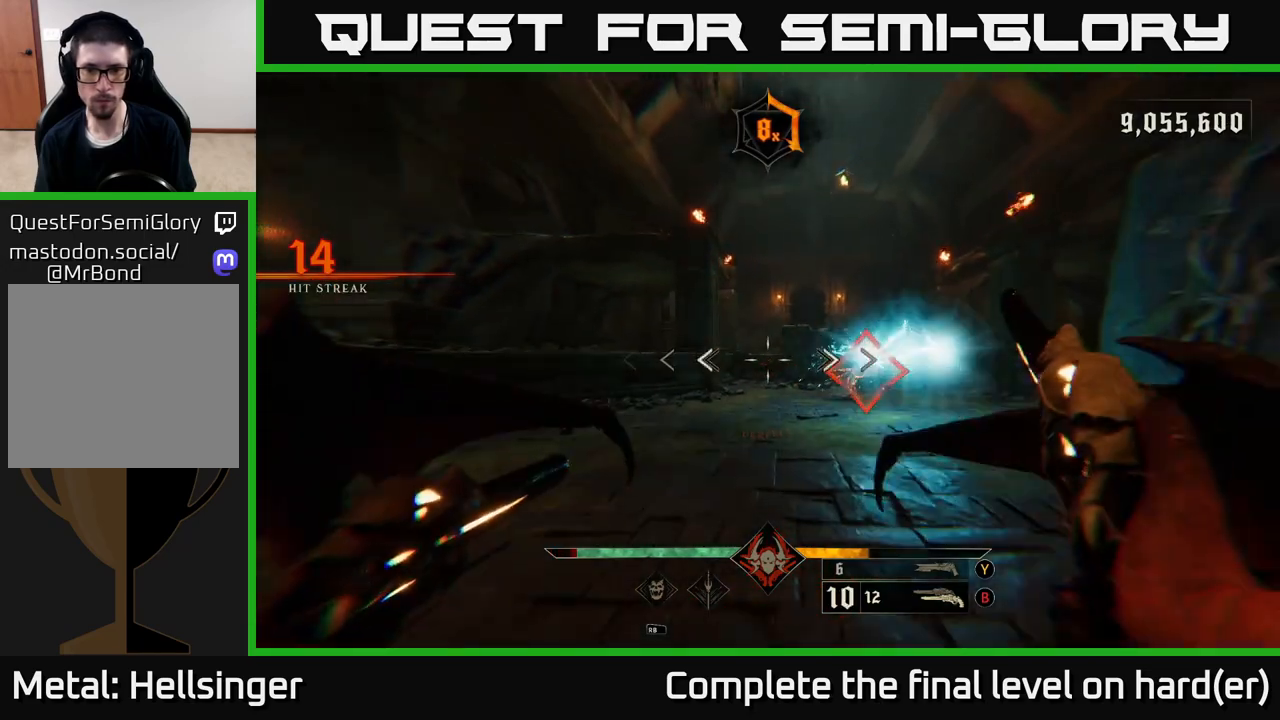
{"buttons": [], "left_stick": "center", "right_stick": "center", "events": [[67, "left_stick", "center"]]}
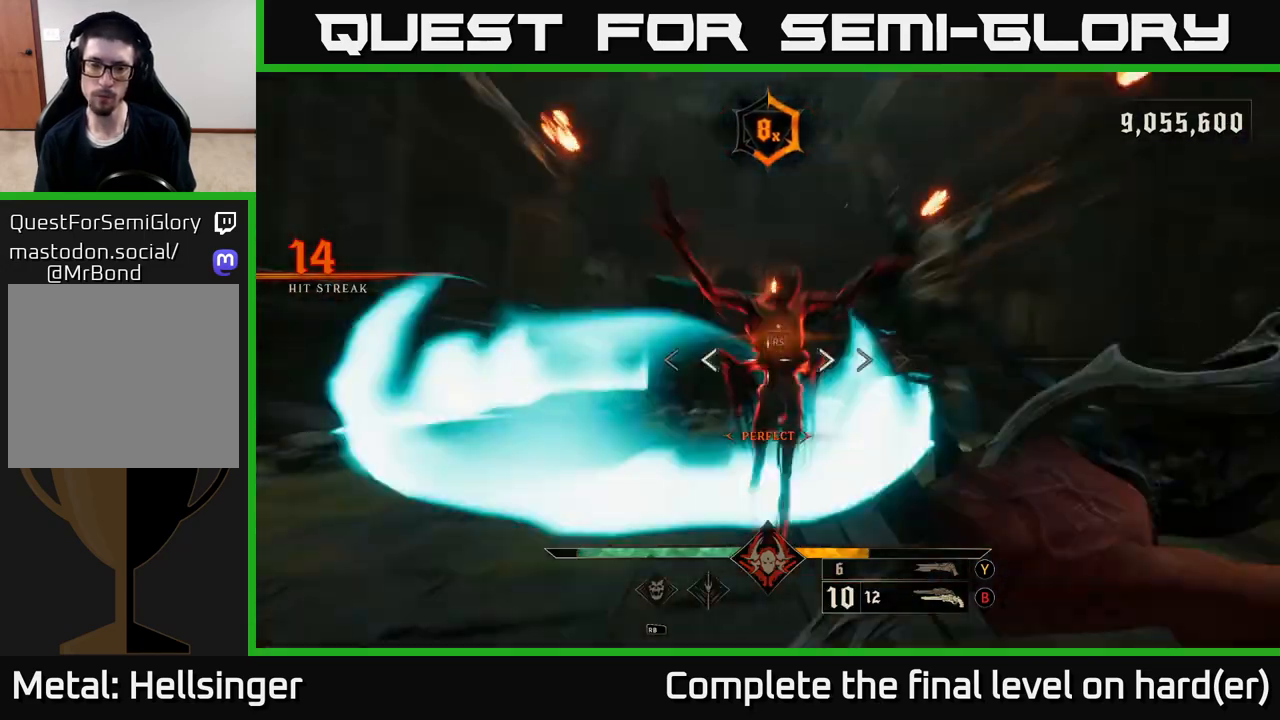
{"buttons": [], "left_stick": "down", "right_stick": "down-left", "events": [[67, "right_stick", "right"], [167, "right_stick", "center"], [317, "left_stick", "down"], [467, "right_stick", "down-left"]]}
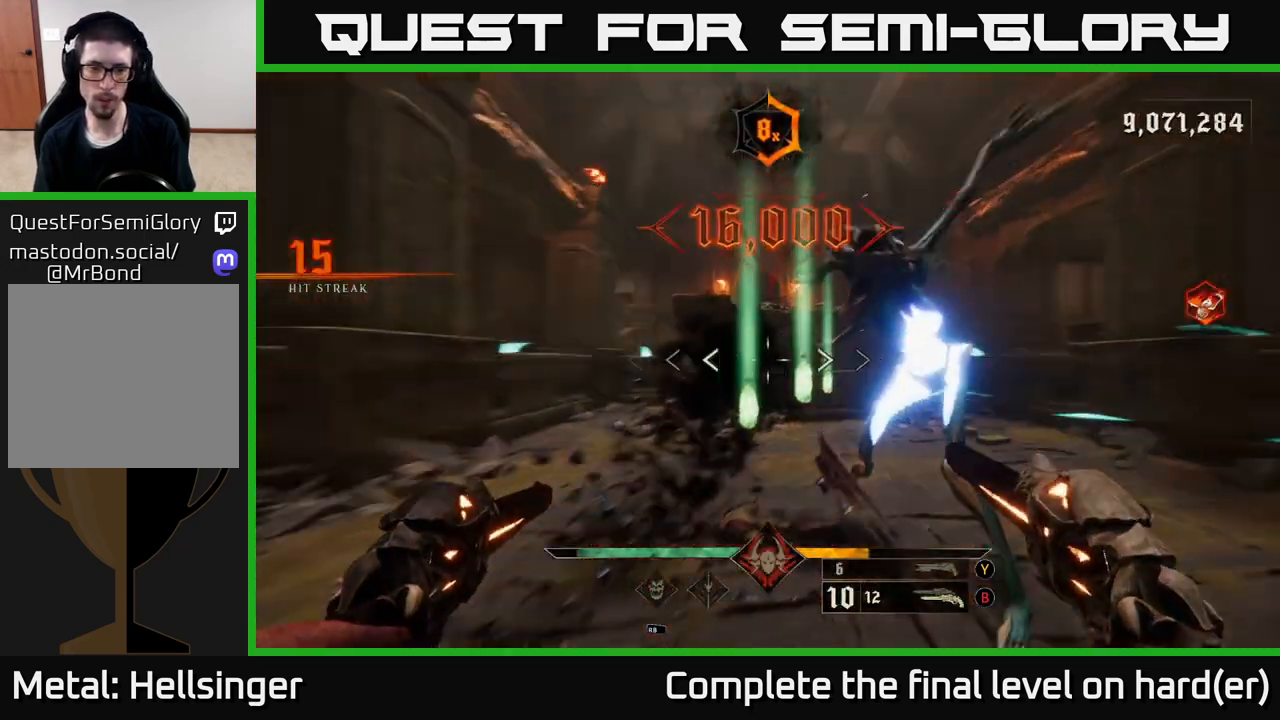
{"buttons": ["R2"], "left_stick": "down", "right_stick": "left", "events": [[33, "R2", "down"], [83, "L2", "down"], [83, "right_stick", "up-right"], [133, "R2", "up"], [133, "right_stick", "right"], [200, "L2", "up"], [250, "right_stick", "center"], [450, "right_stick", "left"], [467, "R2", "down"]]}
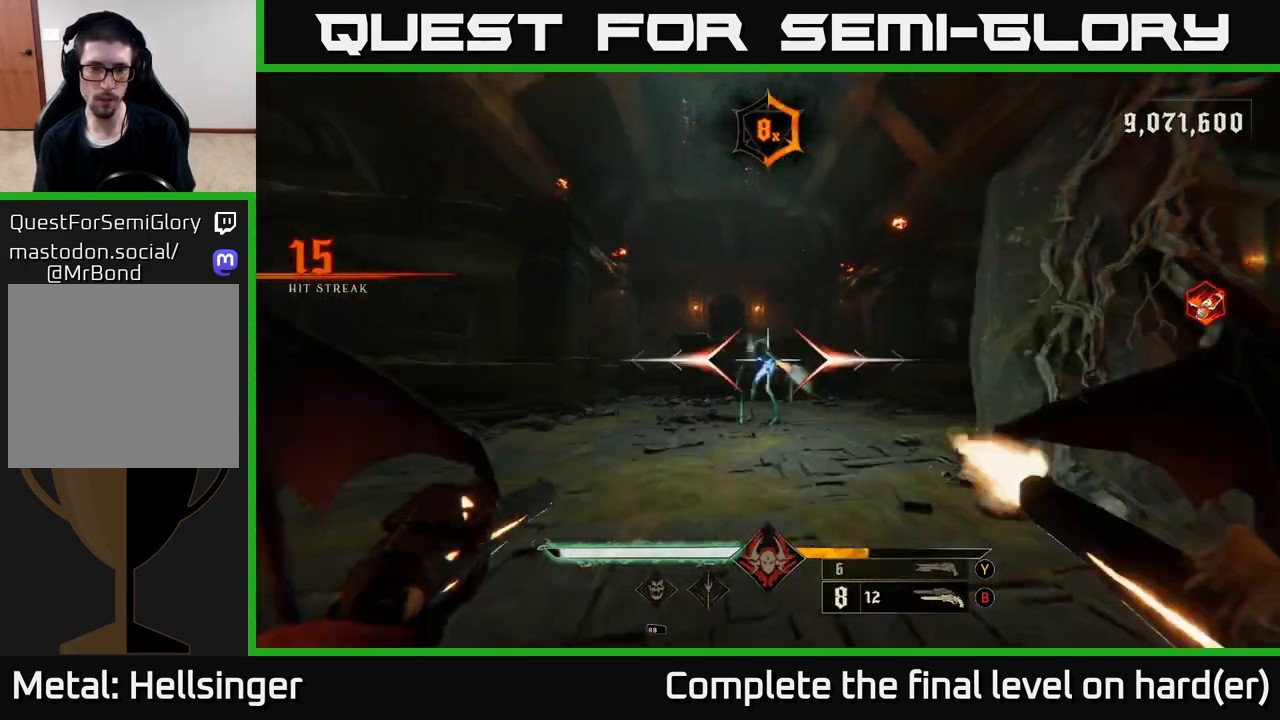
{"buttons": [], "left_stick": "down", "right_stick": "center", "events": [[33, "right_stick", "center"], [67, "R2", "up"], [433, "R2", "down"], [500, "R2", "up"]]}
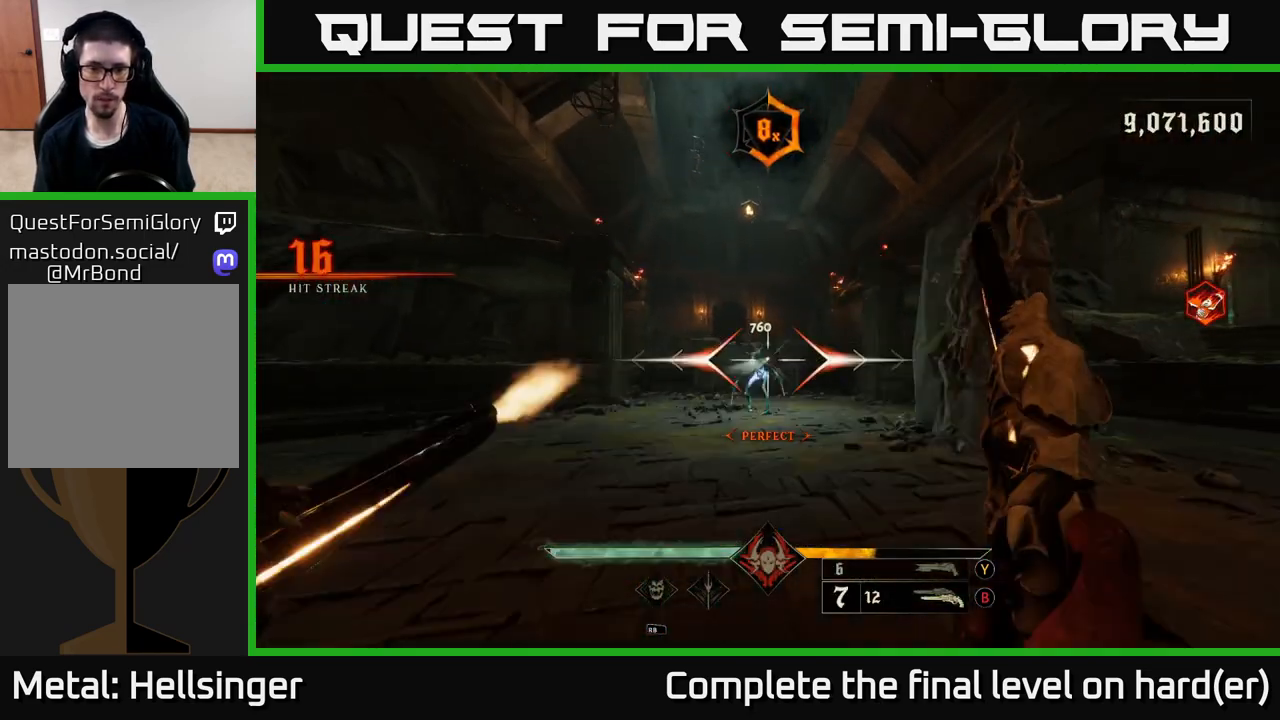
{"buttons": [], "left_stick": "down", "right_stick": "center", "events": [[17, "left_stick", "center"], [367, "left_stick", "down"], [417, "R2", "down"], [500, "R2", "up"]]}
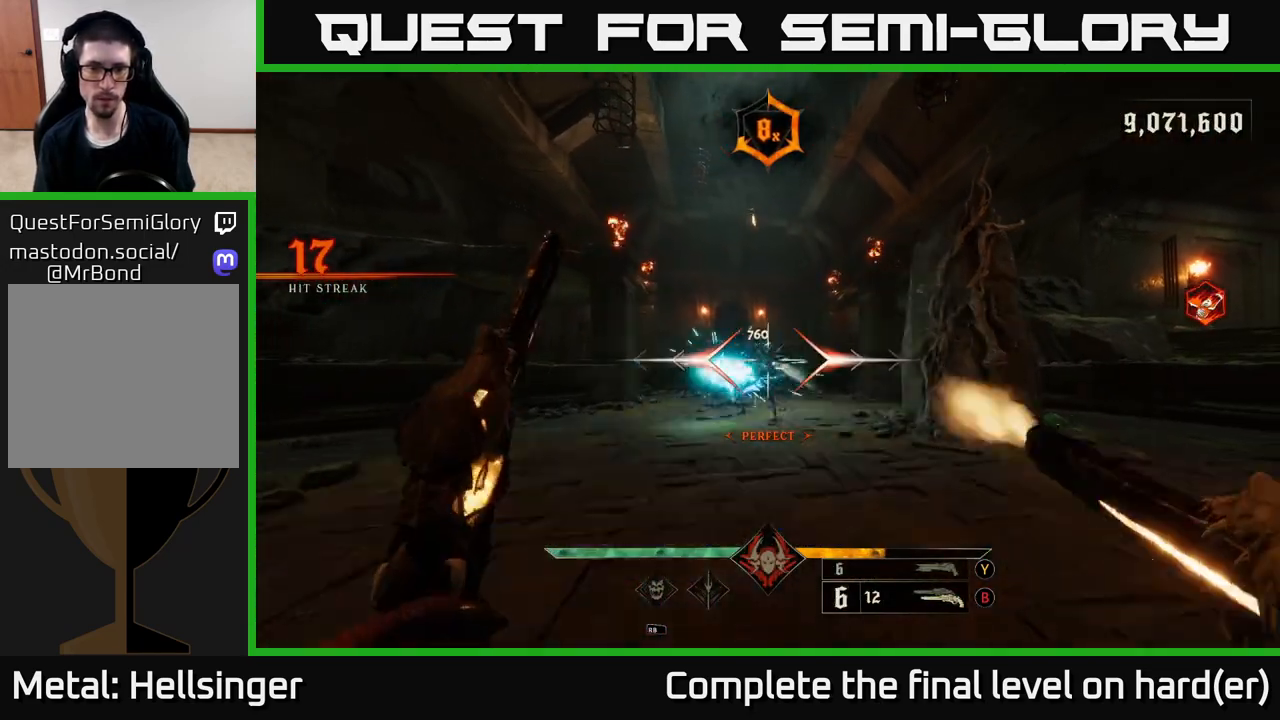
{"buttons": [], "left_stick": "center", "right_stick": "center", "events": [[383, "R2", "down"], [433, "left_stick", "center"], [483, "R2", "up"]]}
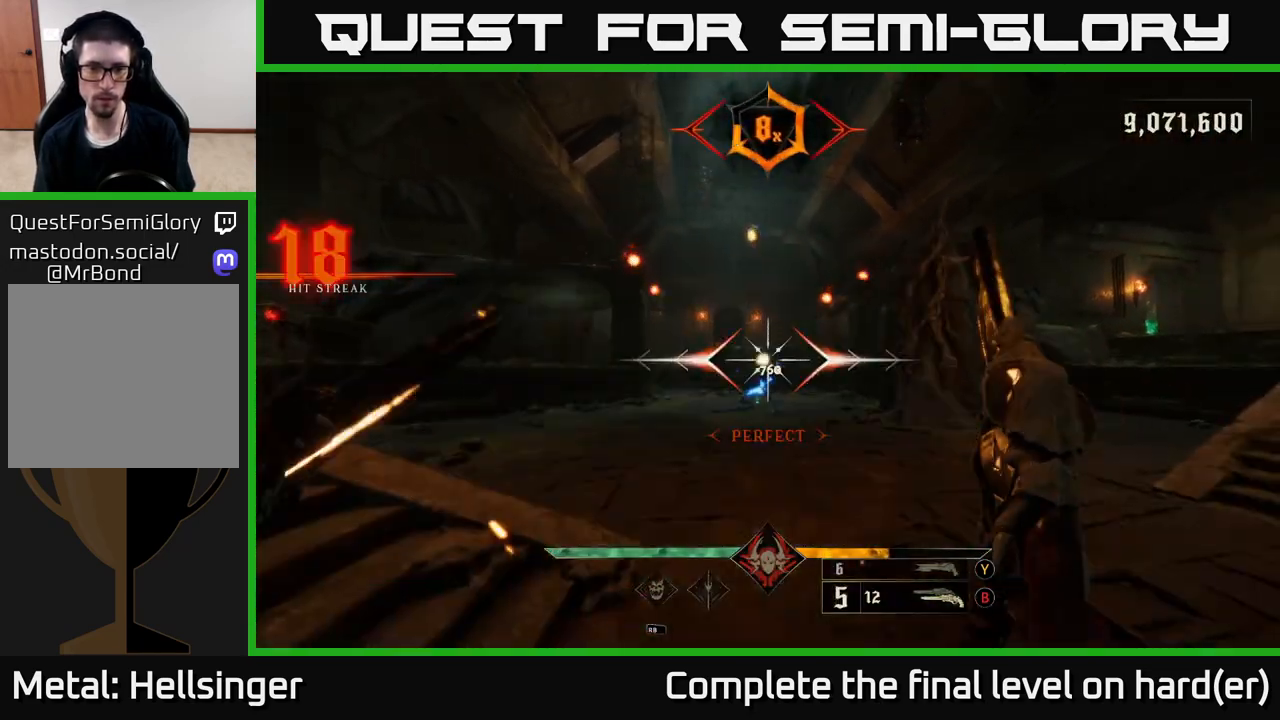
{"buttons": [], "left_stick": "right", "right_stick": "center", "events": [[217, "left_stick", "up"], [367, "R2", "down"], [450, "R2", "up"], [483, "left_stick", "right"]]}
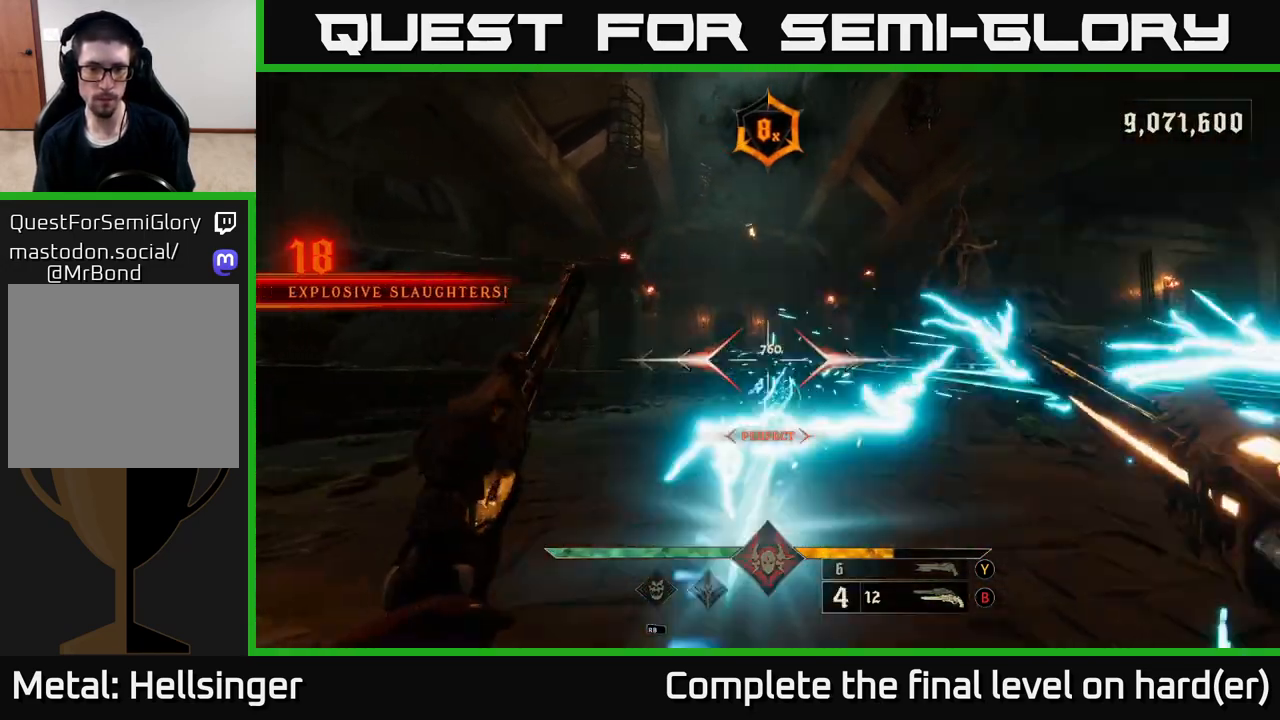
{"buttons": [], "left_stick": "up-right", "right_stick": "center", "events": [[17, "L2", "down"], [50, "right_stick", "left"], [167, "L2", "up"], [183, "right_stick", "center"], [317, "right_stick", "left"], [350, "R2", "down"], [433, "R2", "up"], [433, "left_stick", "up-right"], [433, "right_stick", "center"]]}
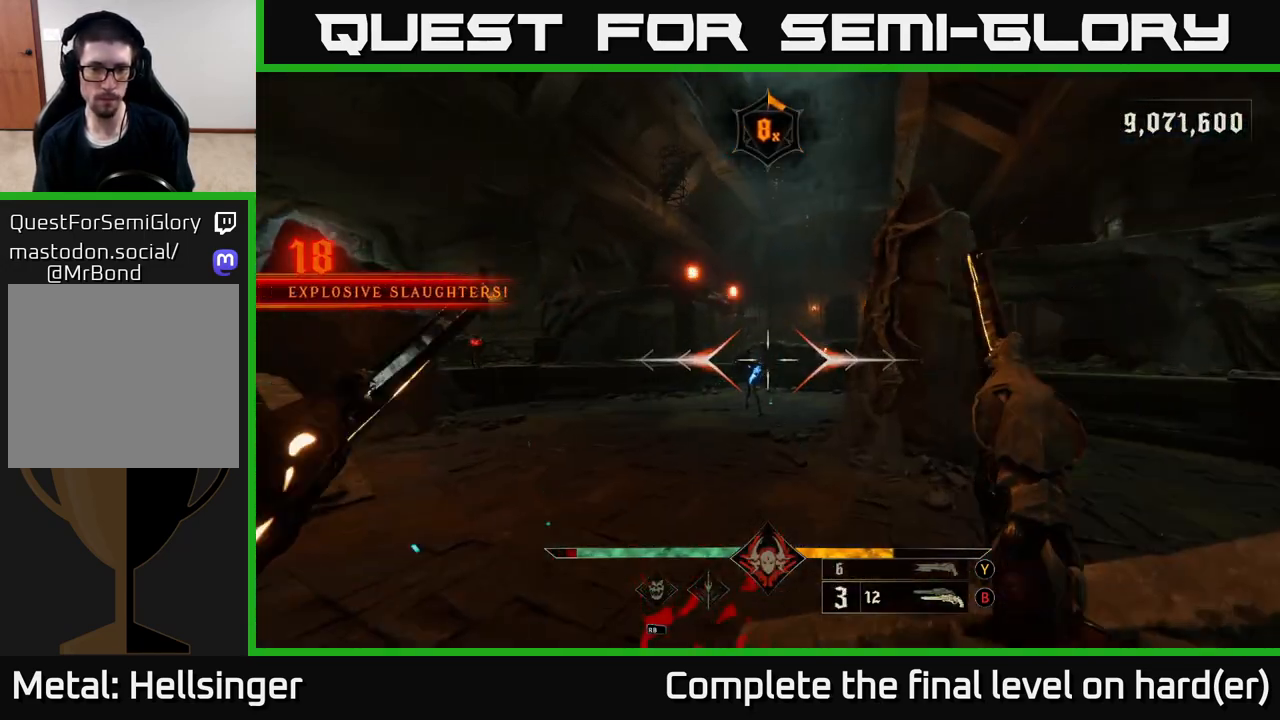
{"buttons": [], "left_stick": "up-left", "right_stick": "center", "events": [[83, "left_stick", "up-left"], [300, "R2", "down"], [300, "right_stick", "right"], [367, "R2", "up"], [400, "right_stick", "center"]]}
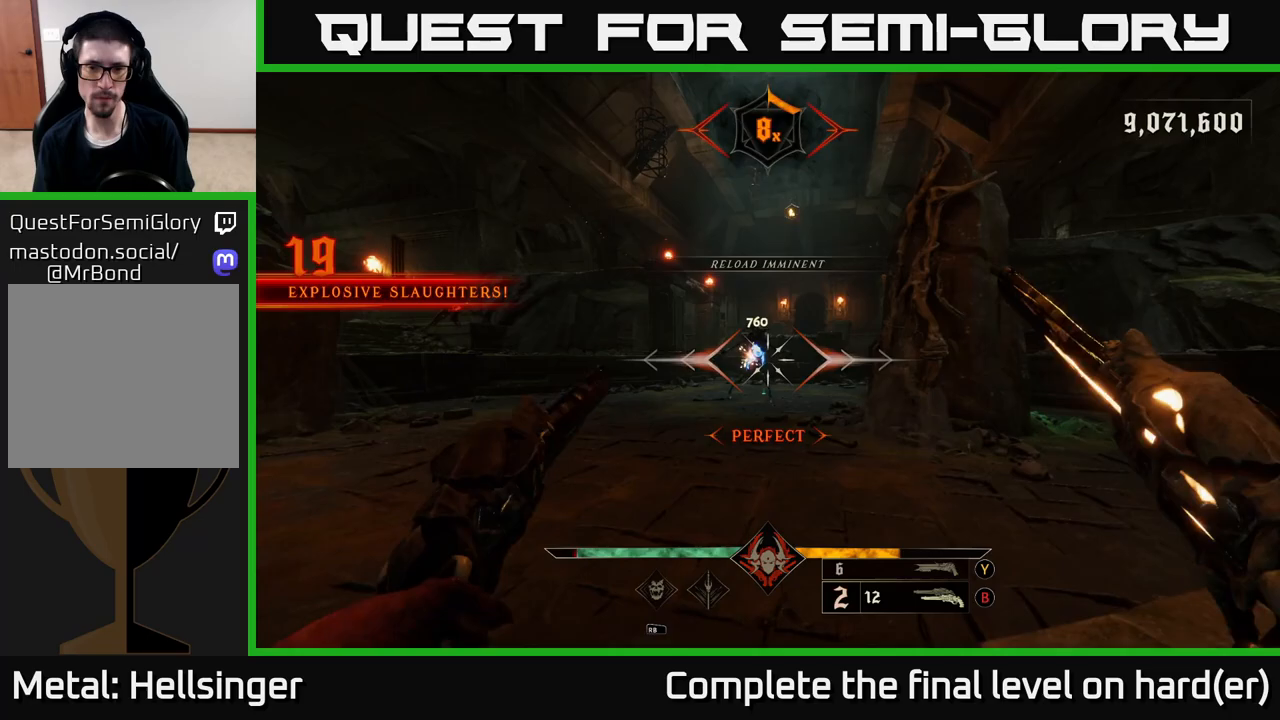
{"buttons": [], "left_stick": "center", "right_stick": "center", "events": [[17, "left_stick", "center"], [200, "right_stick", "up"], [250, "left_stick", "left"], [300, "R2", "down"], [300, "right_stick", "center"], [350, "R2", "up"], [400, "left_stick", "down"], [450, "left_stick", "center"]]}
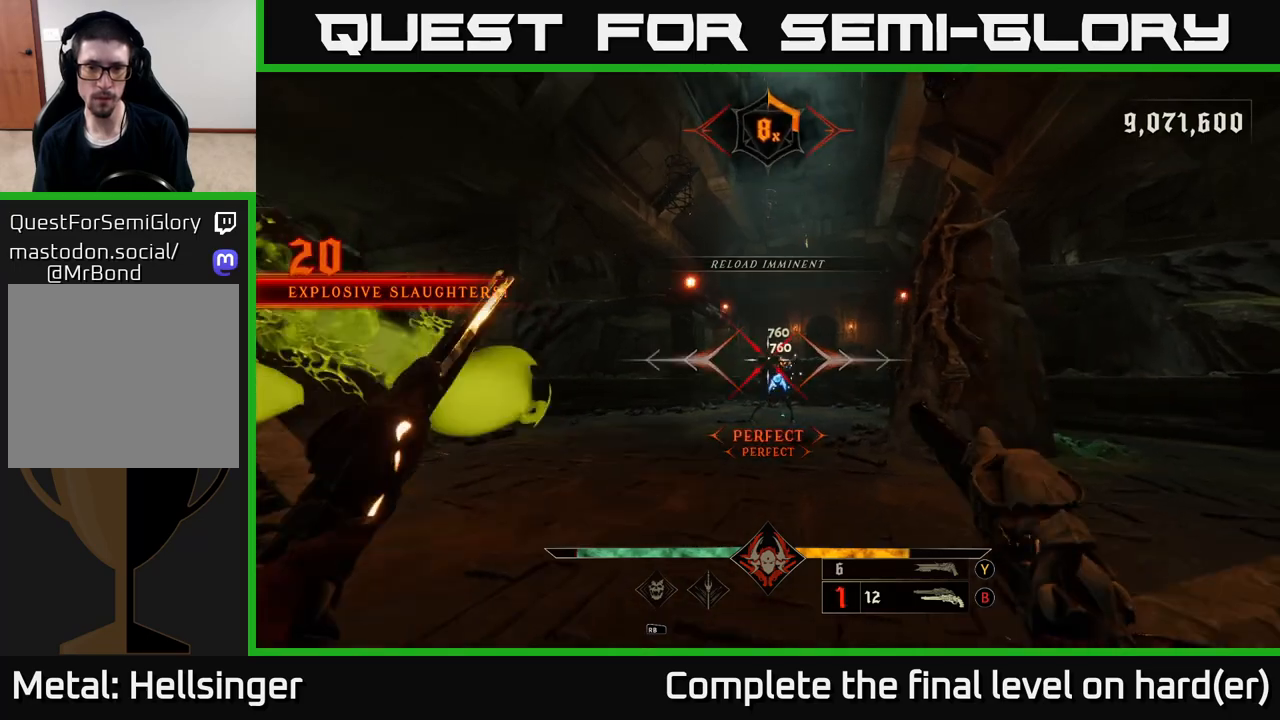
{"buttons": ["L2"], "left_stick": "up", "right_stick": "center", "events": [[183, "left_stick", "up"], [233, "R2", "down"], [300, "R2", "up"], [383, "L2", "down"]]}
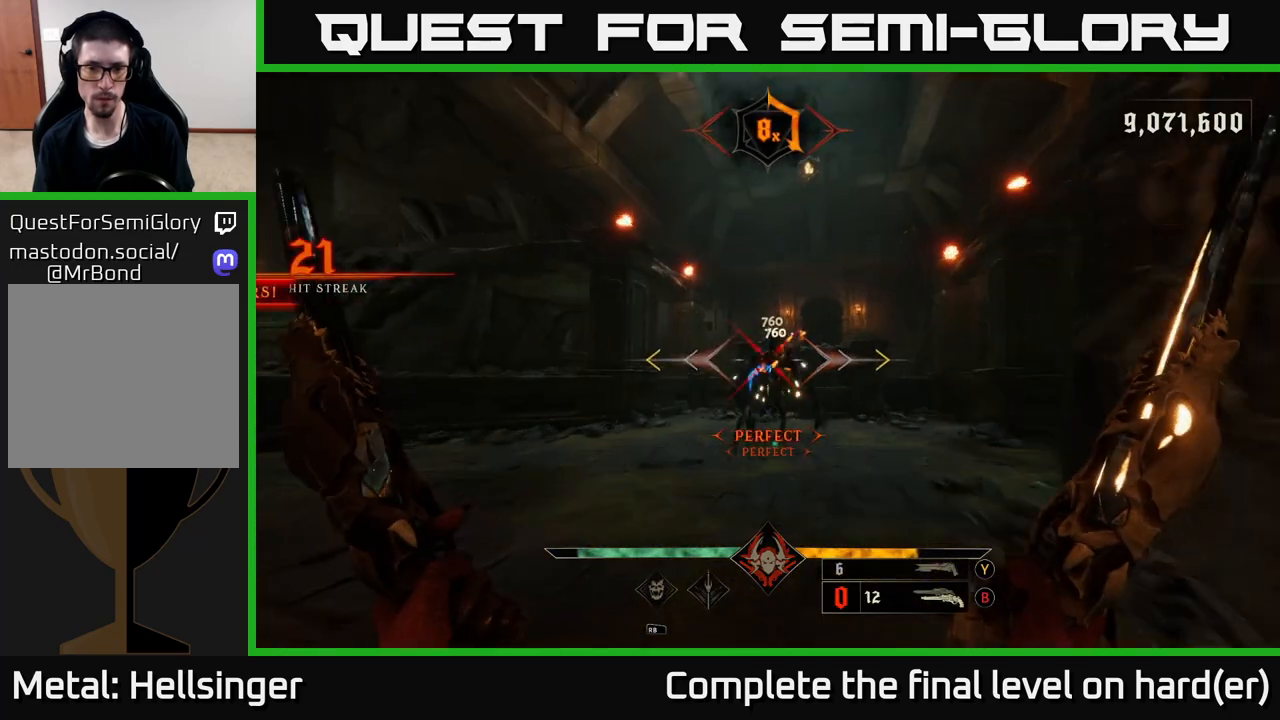
{"buttons": ["L2"], "left_stick": "left", "right_stick": "right", "events": [[17, "L2", "up"], [83, "A", "down"], [83, "R2", "down"], [100, "left_stick", "up-left"], [183, "A", "up"], [183, "R2", "up"], [217, "left_stick", "left"], [350, "right_stick", "right"], [483, "L2", "down"]]}
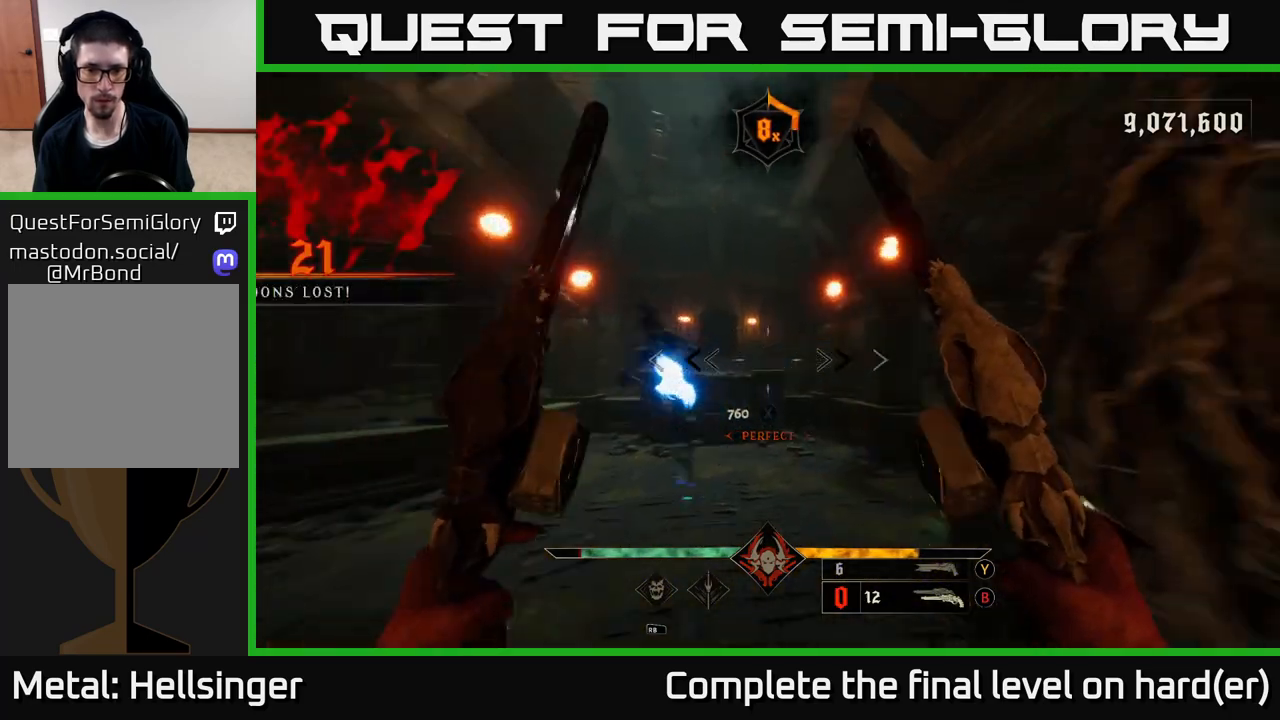
{"buttons": [], "left_stick": "left", "right_stick": "center", "events": [[133, "A", "down"], [133, "L2", "up"], [133, "X", "down"], [133, "right_stick", "center"], [233, "X", "up"], [267, "A", "up"]]}
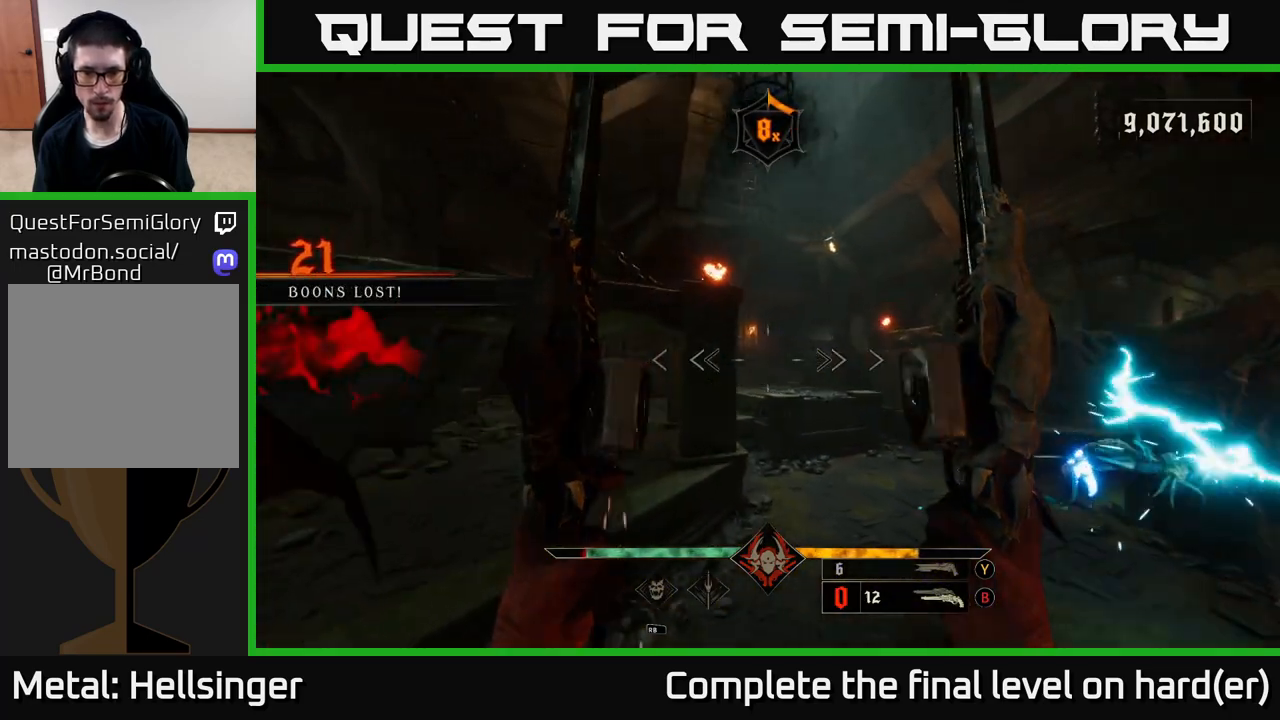
{"buttons": [], "left_stick": "down-left", "right_stick": "right", "events": [[33, "right_stick", "down-right"], [167, "right_stick", "right"], [300, "L2", "down"], [333, "left_stick", "down-left"], [417, "L2", "up"]]}
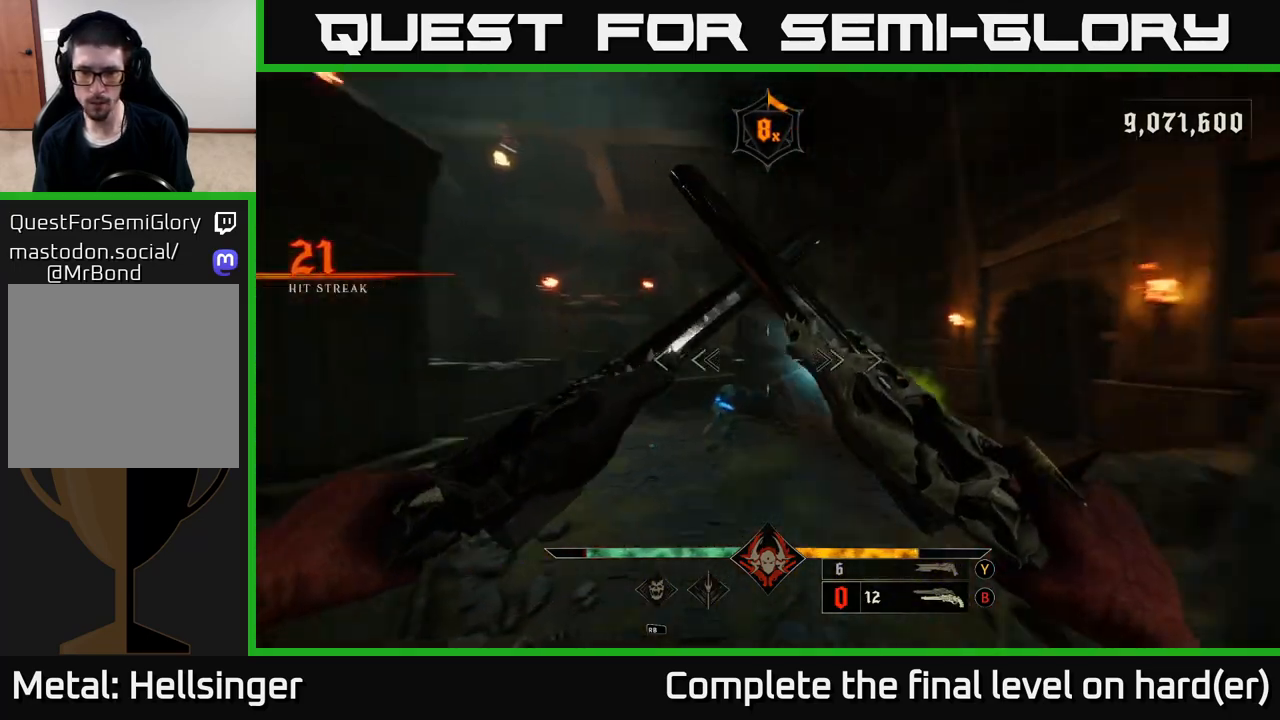
{"buttons": [], "left_stick": "down-left", "right_stick": "down-right", "events": [[183, "right_stick", "center"], [250, "L2", "down"], [333, "L2", "up"], [450, "right_stick", "down-right"]]}
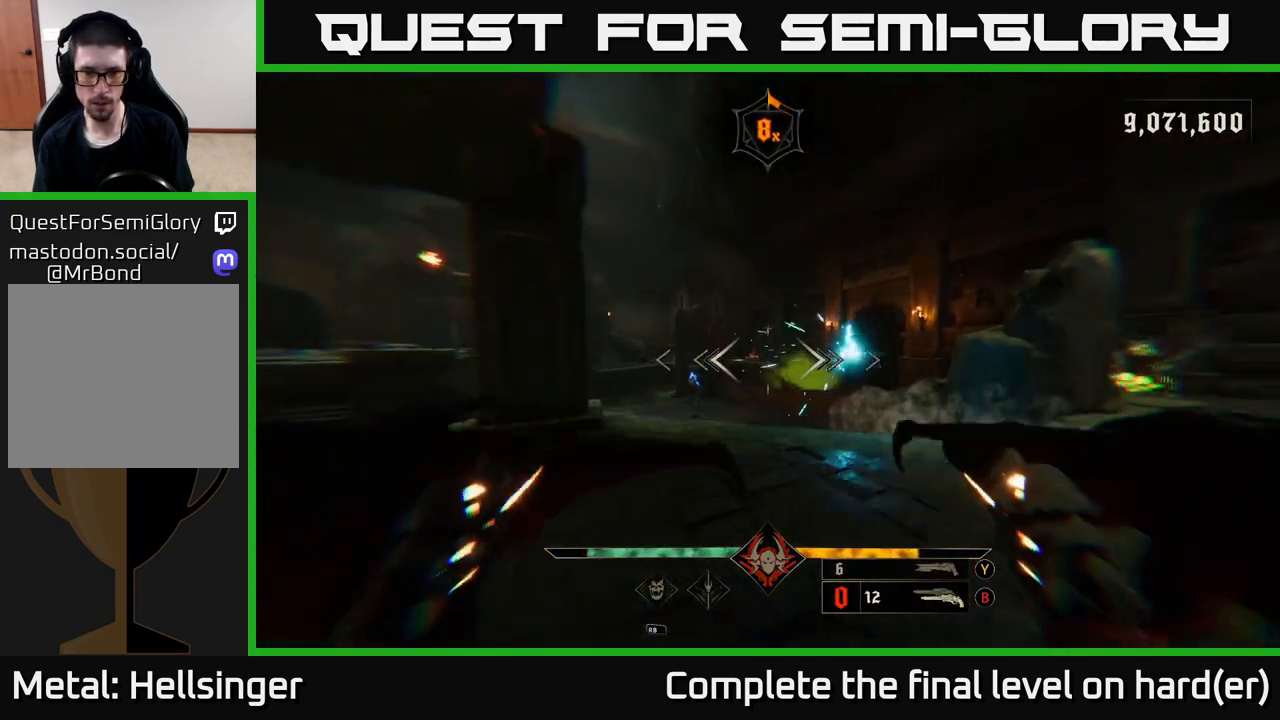
{"buttons": [], "left_stick": "left", "right_stick": "right", "events": [[83, "left_stick", "left"], [117, "R2", "down"], [200, "R2", "up"], [200, "right_stick", "center"], [400, "right_stick", "right"]]}
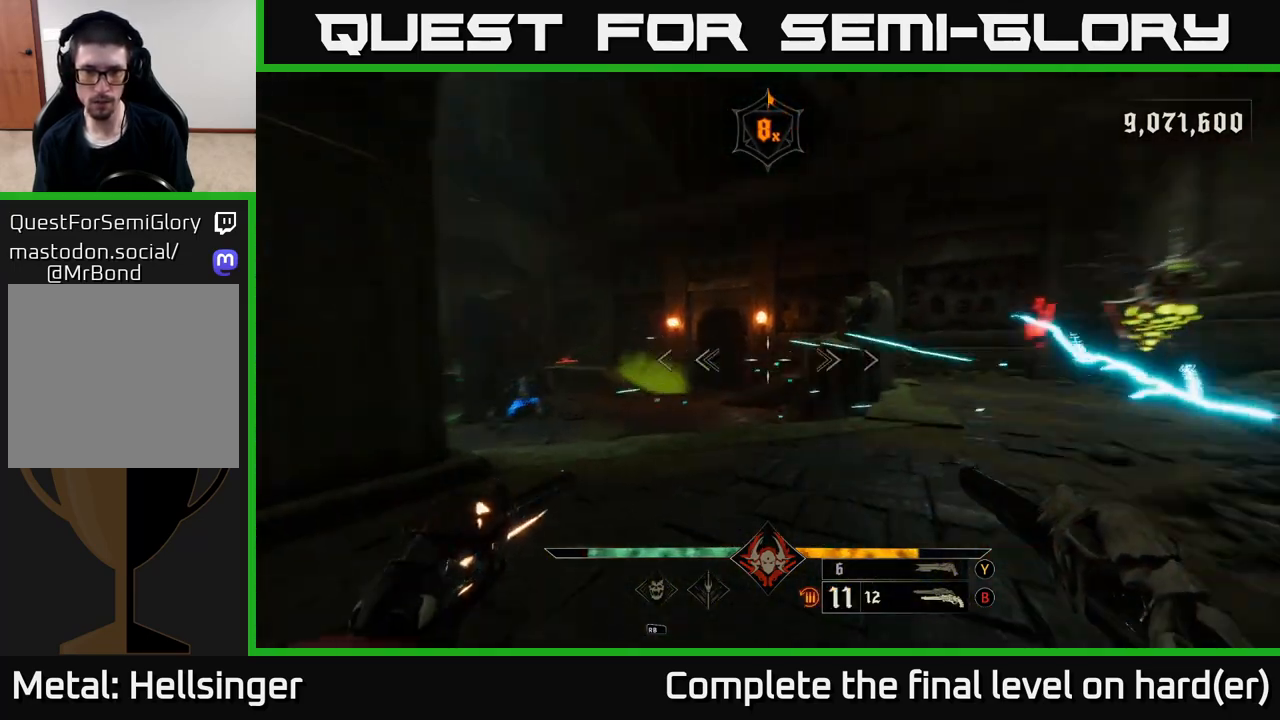
{"buttons": [], "left_stick": "down-left", "right_stick": "right", "events": [[50, "left_stick", "down"], [117, "left_stick", "center"], [167, "left_stick", "down"], [200, "R2", "down"], [250, "R2", "up"], [267, "right_stick", "center"], [450, "right_stick", "right"], [483, "left_stick", "down-left"]]}